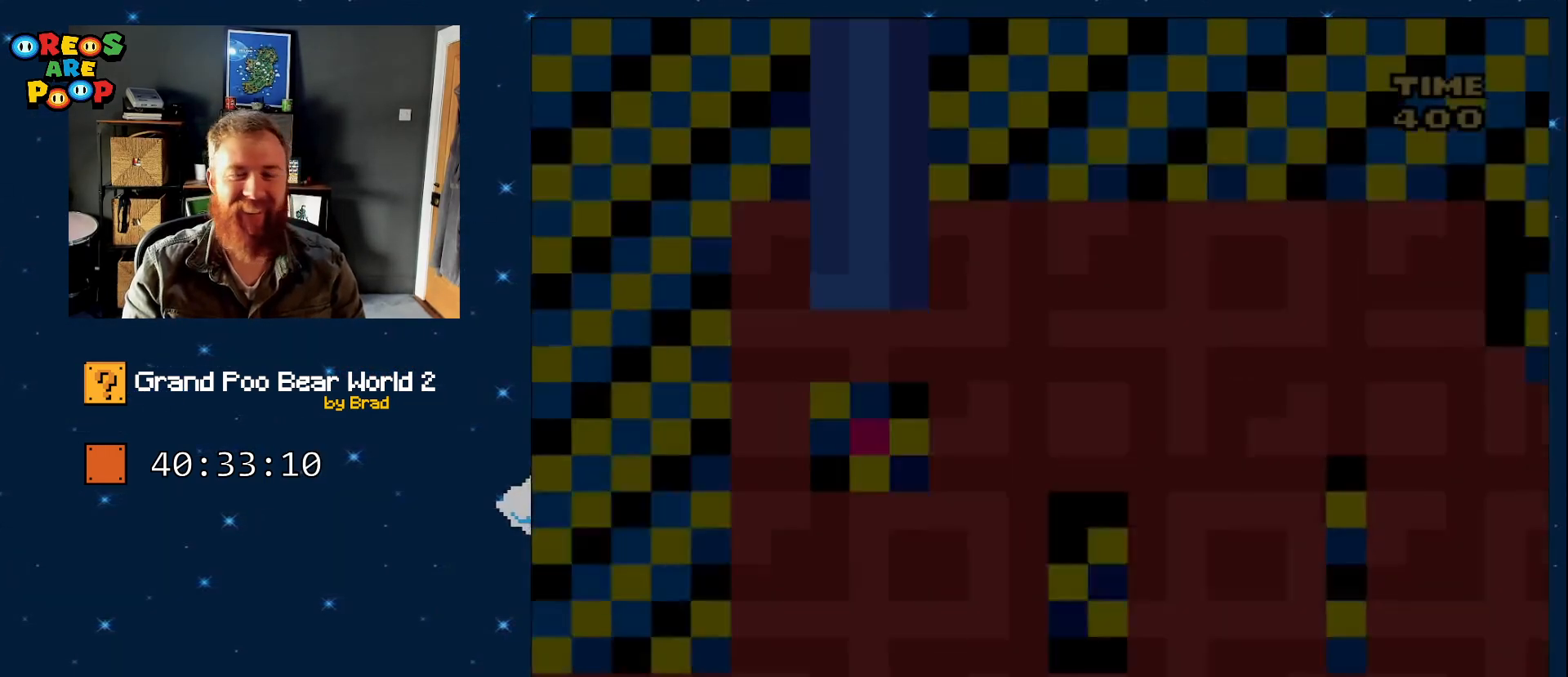
Gameplay with a controller (Nintendo layout); each line is a JSON object with the inputs held at the frame after it (dt_ms = milliseconds from this image to that frame). "events" lists button and stick changes between this image and that frame as [ms after this image, input, new state], when the widget could be followed in between. Not read: L1 L3 R1 R3 SELECT START.
{"dt_ms": 500, "buttons": ["B", "Y"], "events": [[17, "B", "up"], [167, "B", "down"]]}
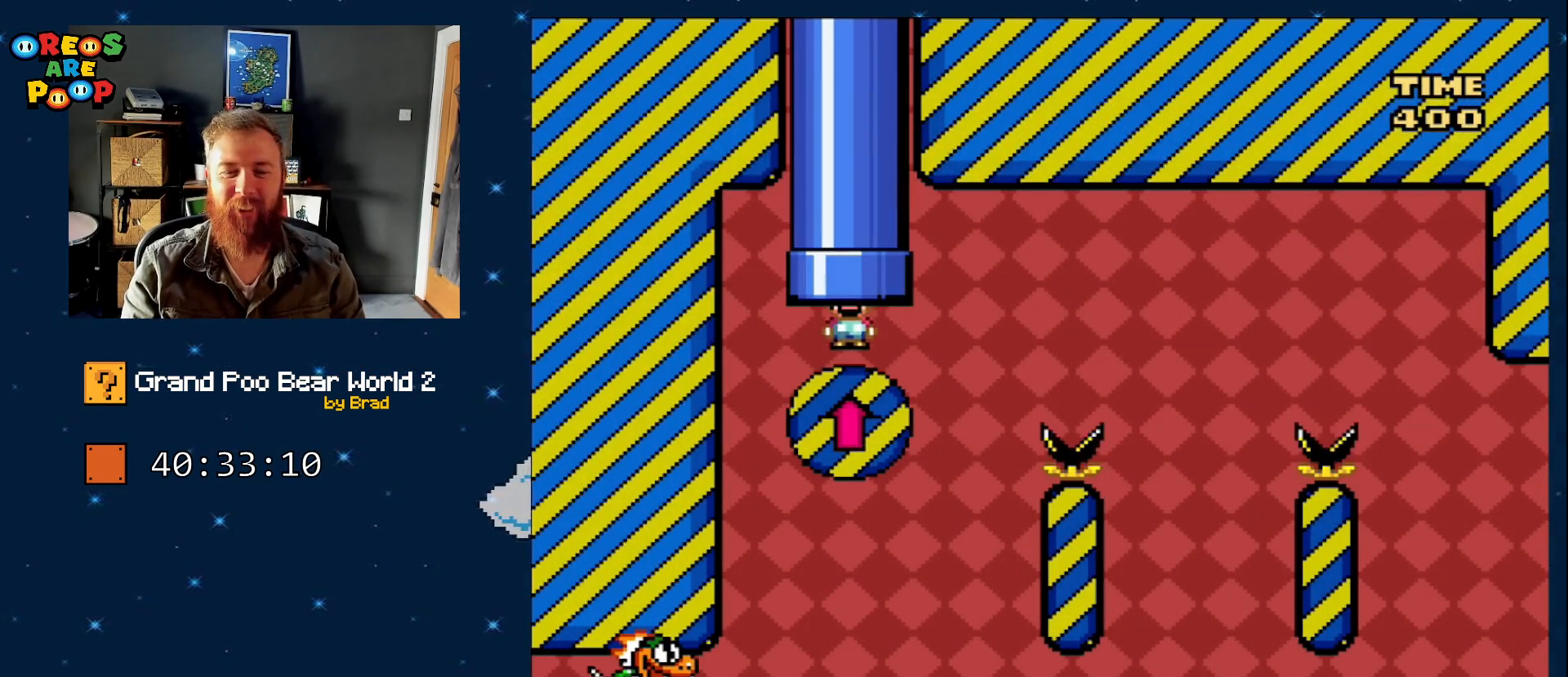
{"dt_ms": 500, "buttons": ["B", "Y", "DPAD_RIGHT"], "events": [[350, "DPAD_RIGHT", "down"]]}
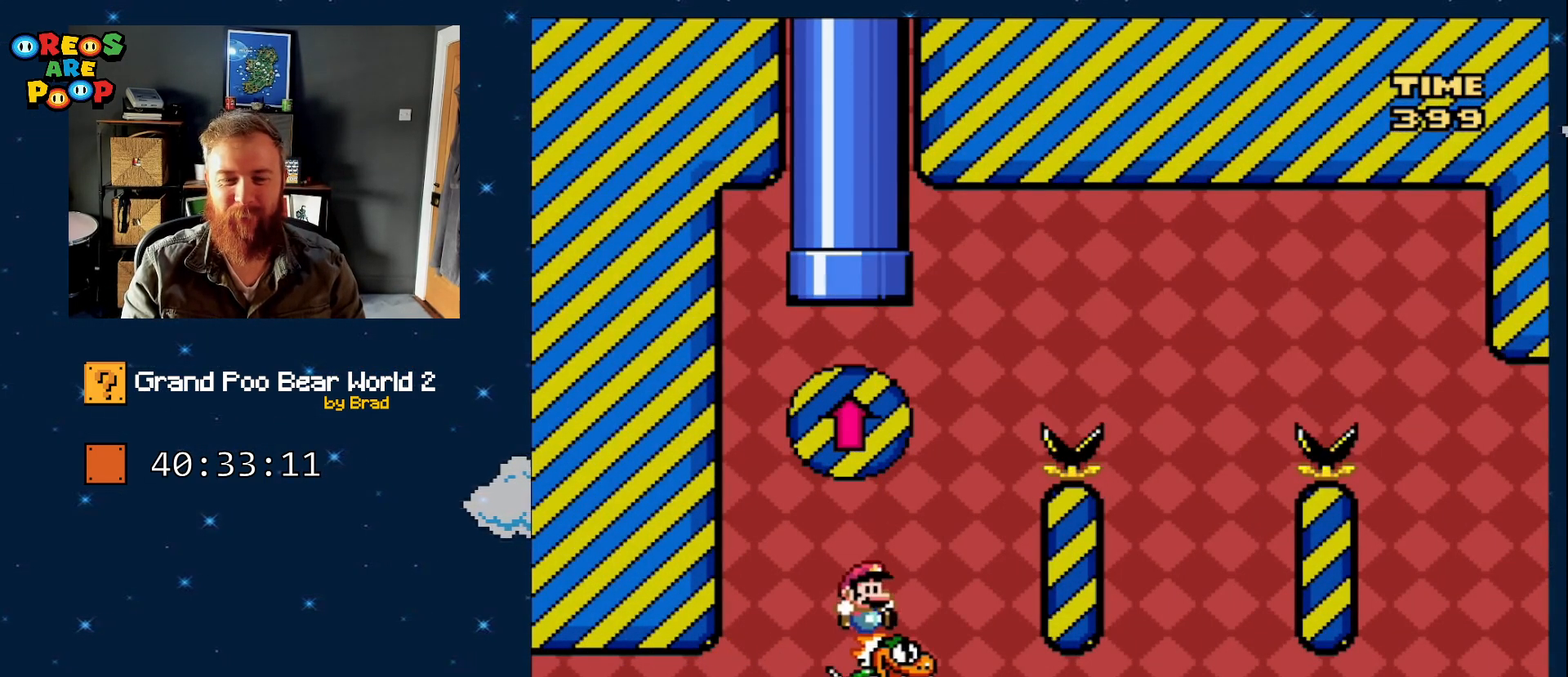
{"dt_ms": 500, "buttons": ["B", "Y"], "events": [[17, "DPAD_RIGHT", "up"], [100, "DPAD_RIGHT", "down"], [500, "DPAD_RIGHT", "up"]]}
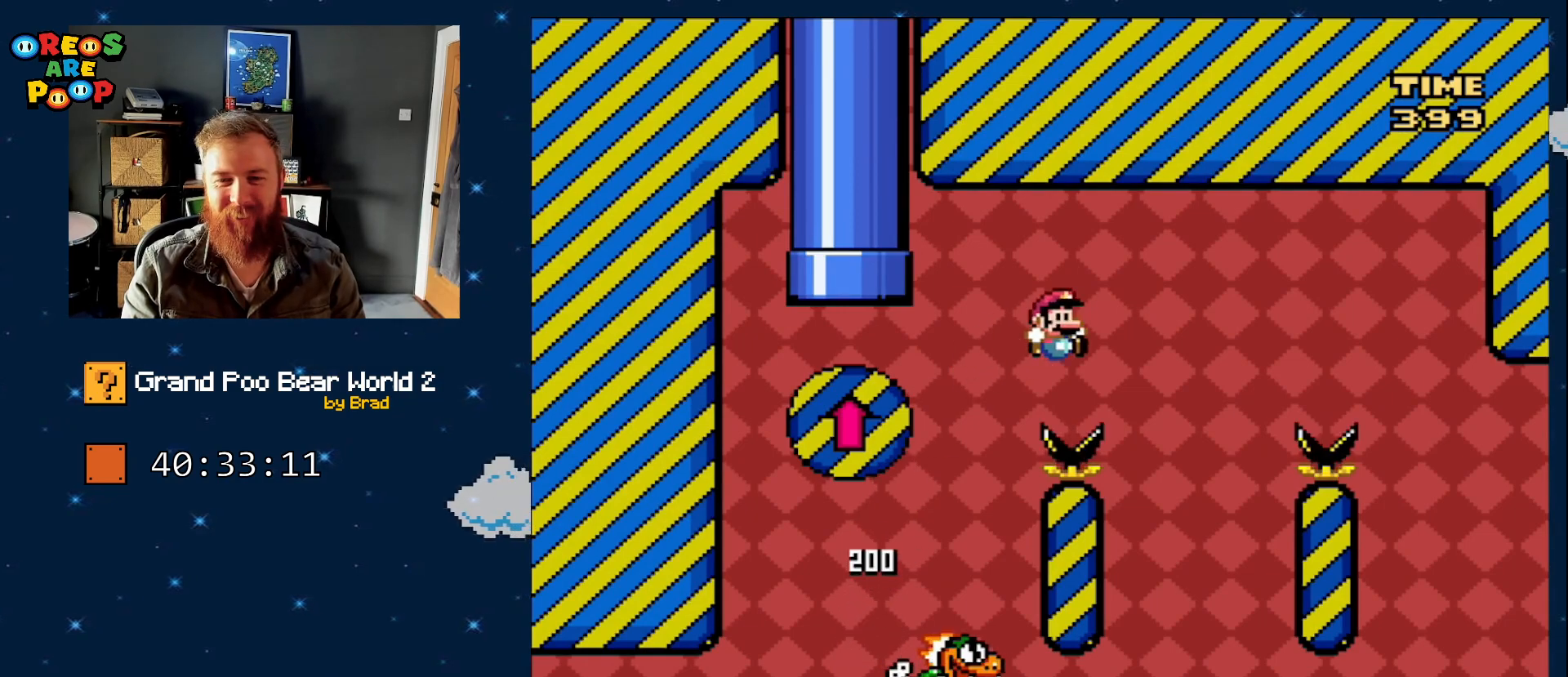
{"dt_ms": 500, "buttons": ["B", "Y", "DPAD_RIGHT"], "events": [[50, "B", "up"], [167, "DPAD_LEFT", "down"], [217, "B", "down"], [383, "DPAD_LEFT", "up"], [433, "DPAD_RIGHT", "down"]]}
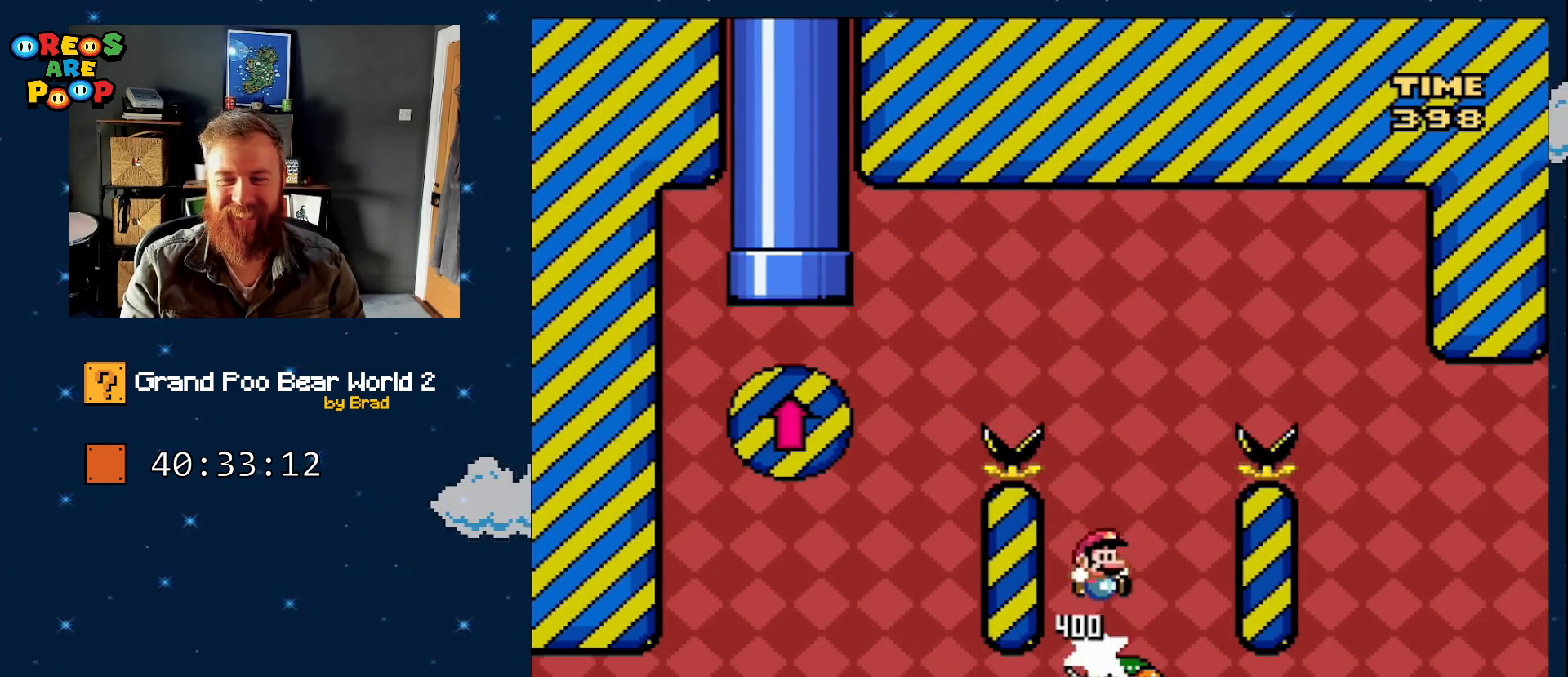
{"dt_ms": 1000, "buttons": ["Y", "DPAD_RIGHT"], "events": [[417, "DPAD_DOWN", "down"], [417, "DPAD_RIGHT", "up"], [550, "B", "up"], [617, "DPAD_DOWN", "up"], [633, "DPAD_LEFT", "down"], [683, "B", "down"], [767, "DPAD_LEFT", "up"], [850, "DPAD_RIGHT", "down"], [950, "B", "up"]]}
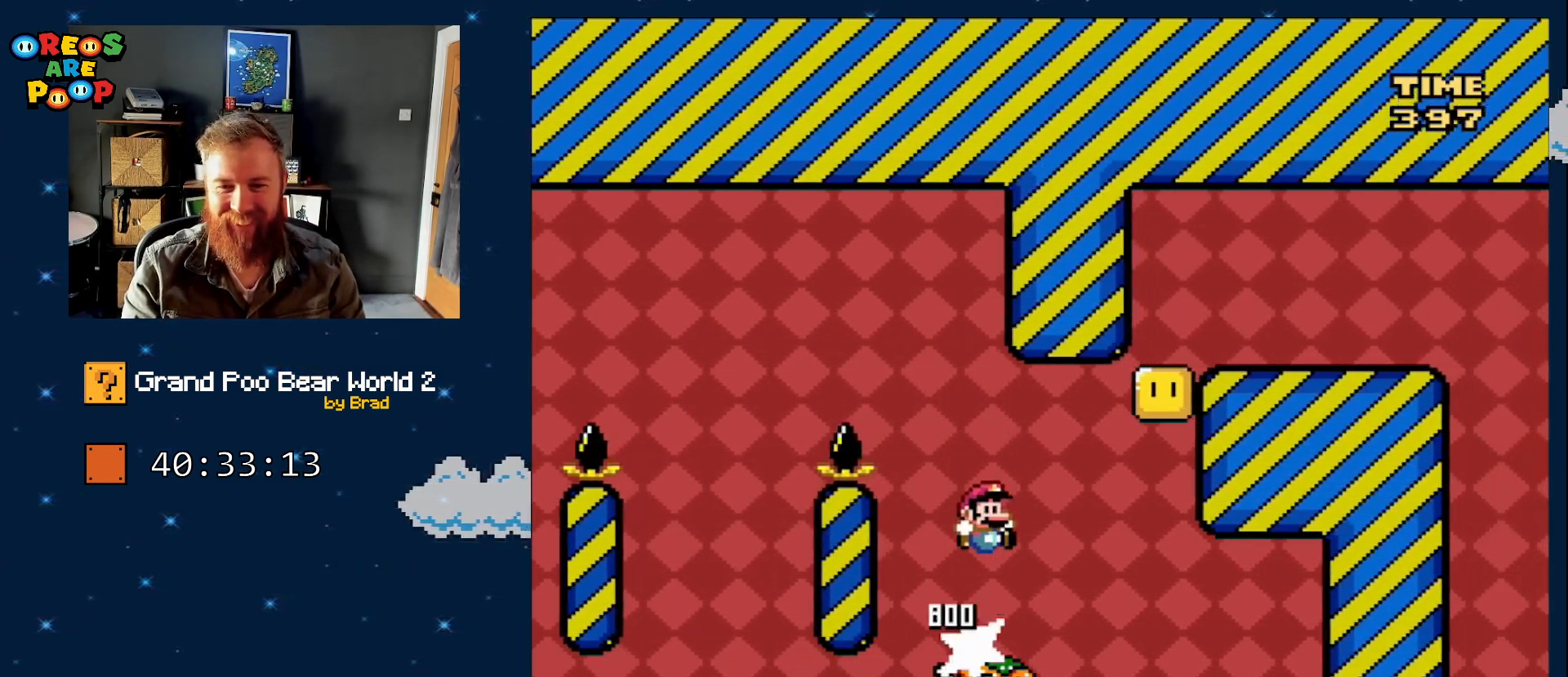
{"dt_ms": 500, "buttons": ["B", "Y", "DPAD_RIGHT"], "events": [[17, "DPAD_RIGHT", "up"], [317, "DPAD_RIGHT", "down"], [383, "B", "down"]]}
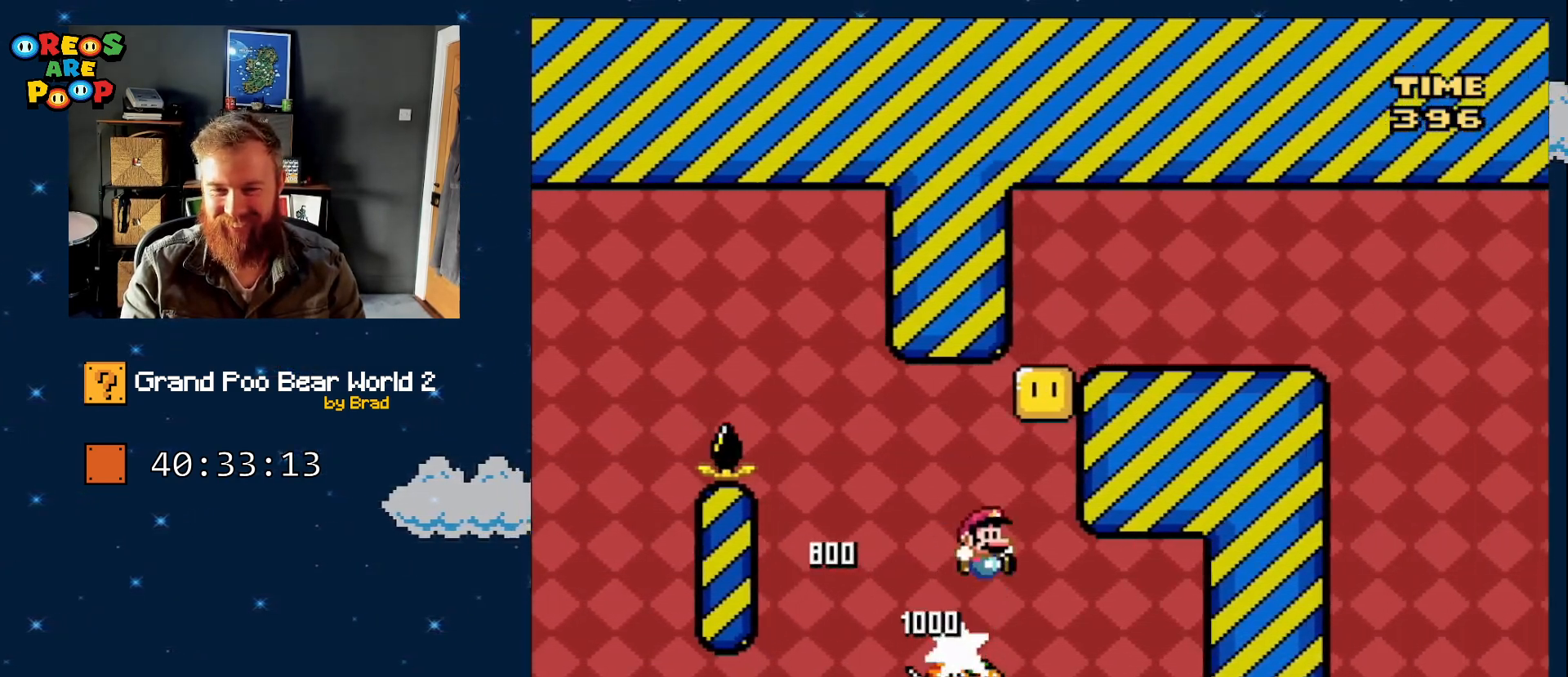
{"dt_ms": 500, "buttons": ["B", "Y", "DPAD_RIGHT"], "events": [[33, "DPAD_RIGHT", "up"], [167, "B", "up"], [167, "DPAD_LEFT", "down"], [350, "B", "down"], [350, "DPAD_LEFT", "up"], [433, "DPAD_RIGHT", "down"]]}
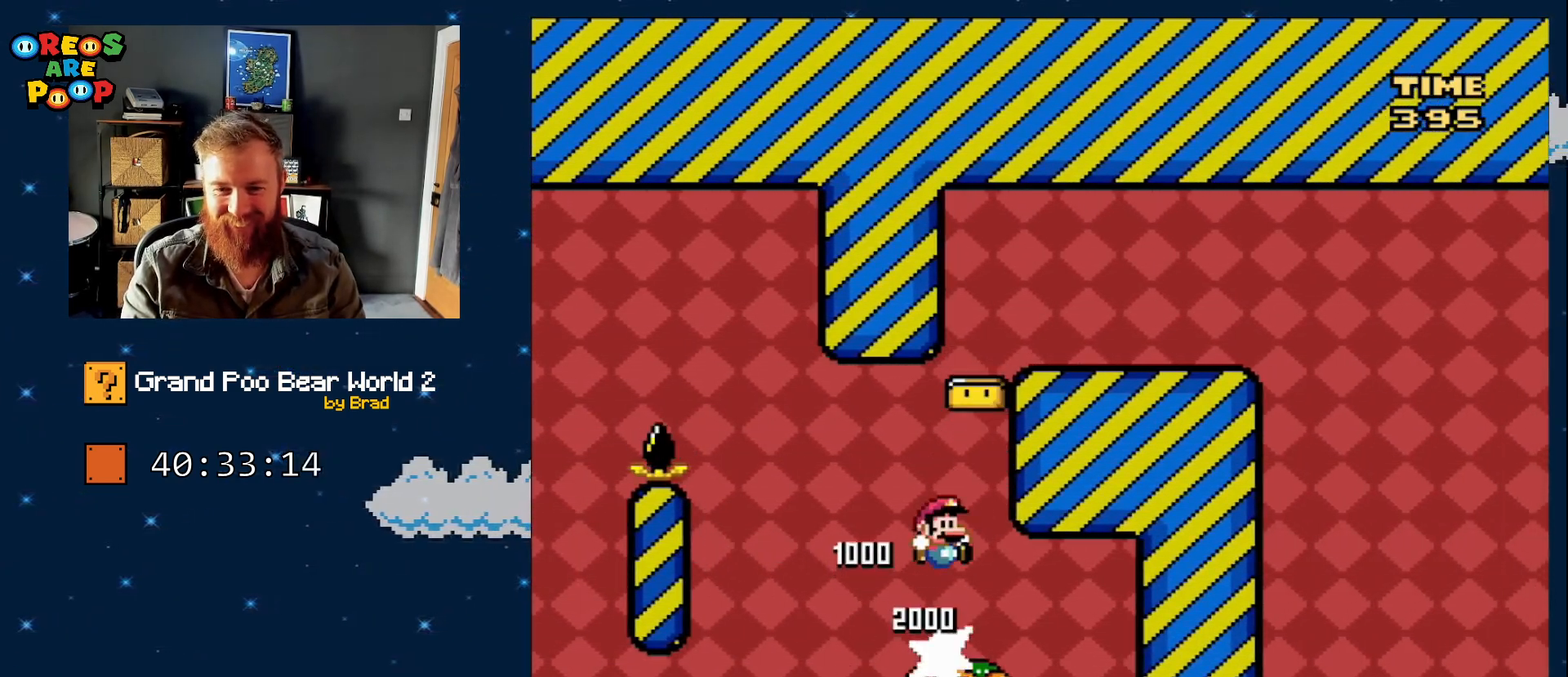
{"dt_ms": 500, "buttons": ["B", "Y", "DPAD_RIGHT"], "events": []}
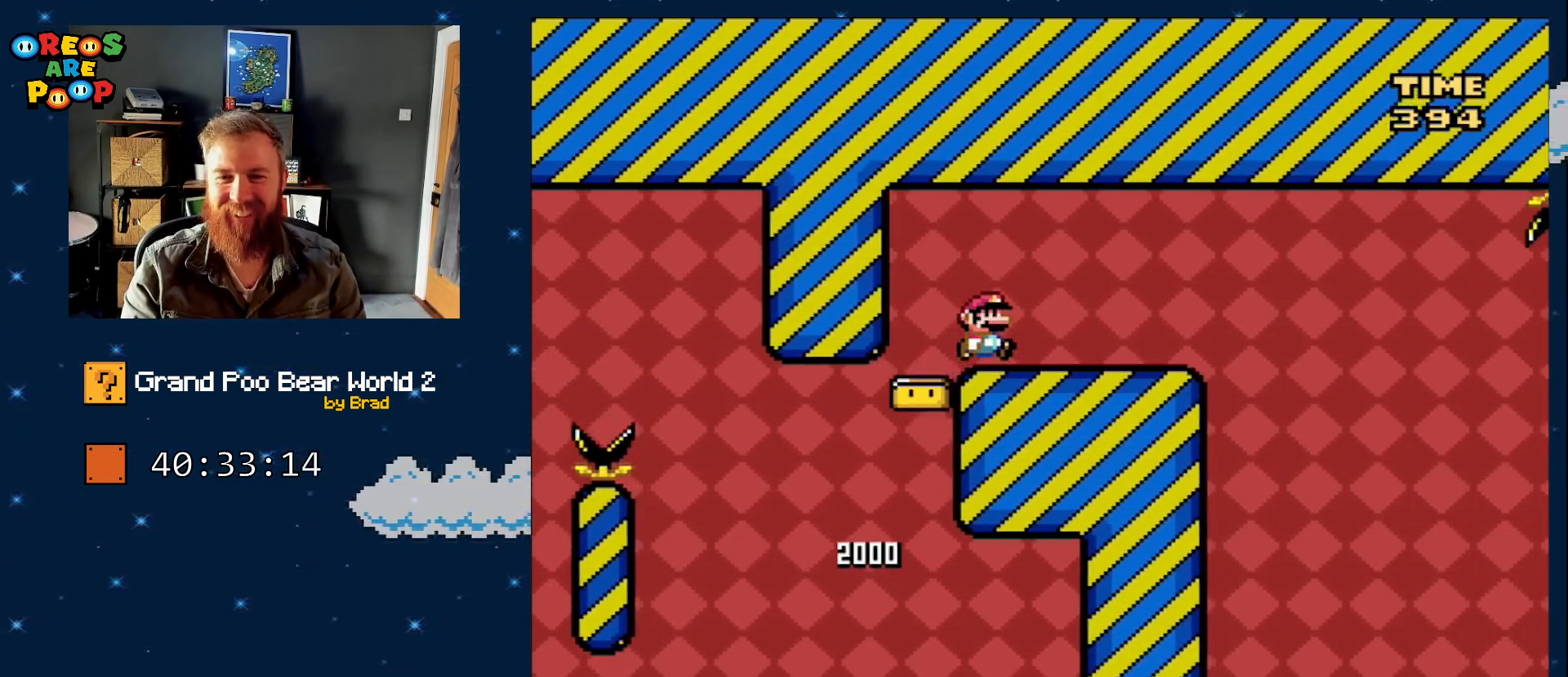
{"dt_ms": 500, "buttons": ["X"], "events": [[167, "B", "up"], [167, "X", "down"], [167, "Y", "up"], [217, "DPAD_RIGHT", "up"], [333, "DPAD_LEFT", "down"], [483, "DPAD_LEFT", "up"]]}
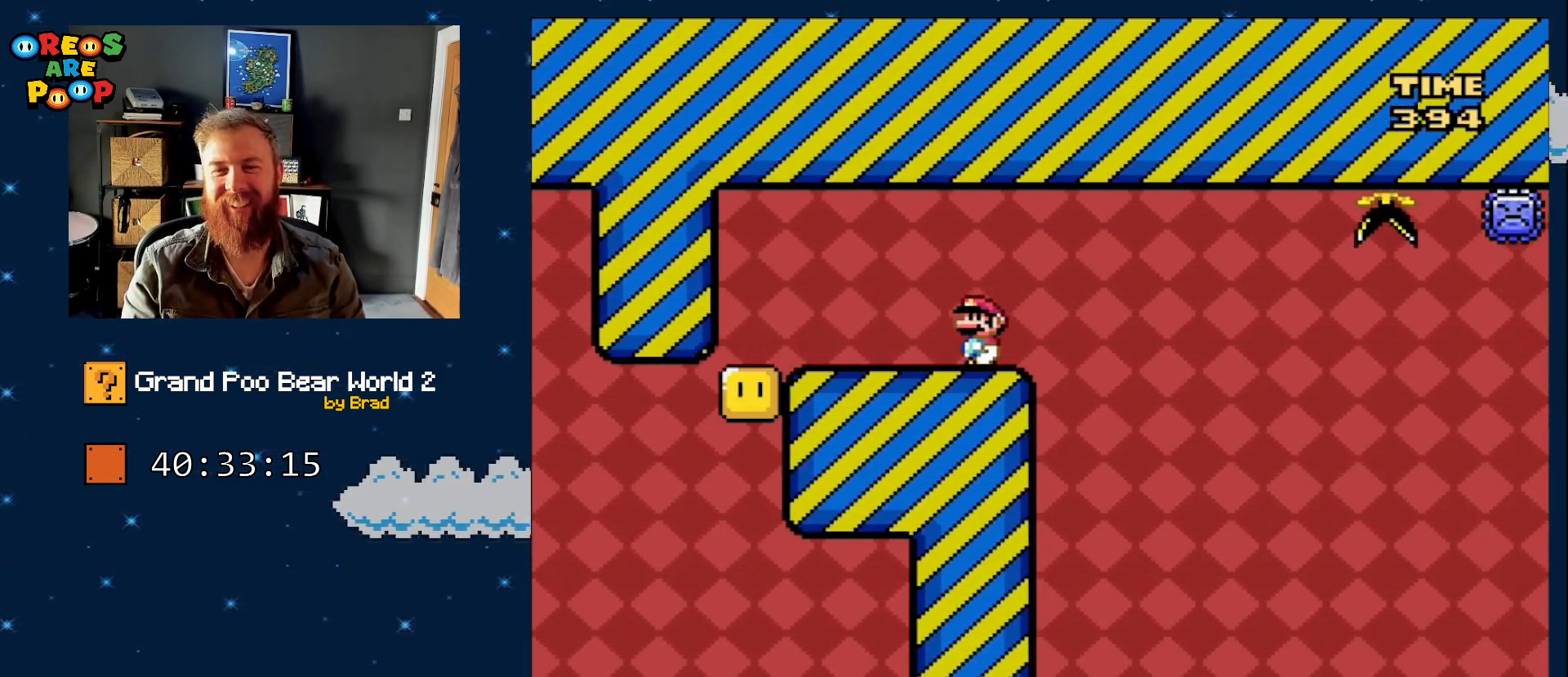
{"dt_ms": 500, "buttons": ["A", "X", "DPAD_RIGHT"], "events": [[67, "DPAD_RIGHT", "down"], [317, "A", "down"]]}